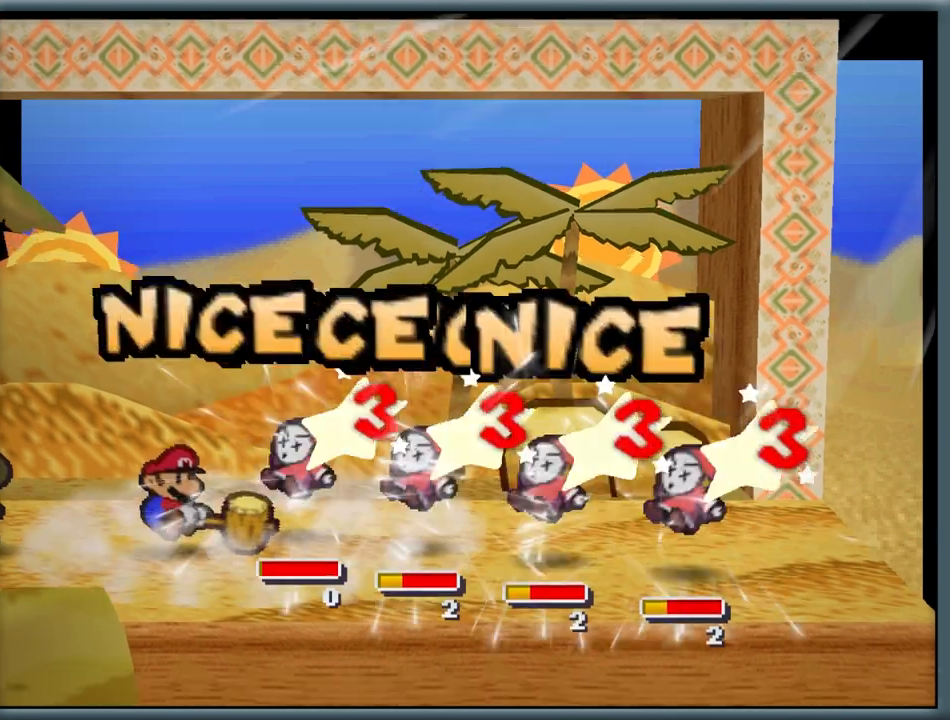
Gameplay with a controller (Nintendo layout); each line is a JSON object with the inputs held at the frame after it. "button_events" lists button changes between this image and that frame as [ms after this image, input, new state], when the widget could be followed in between (sticks are given only as held states). Not read: L1 L3 R3.
{"buttons": [], "left_stick": "center", "button_events": [[200, "A", "up"]]}
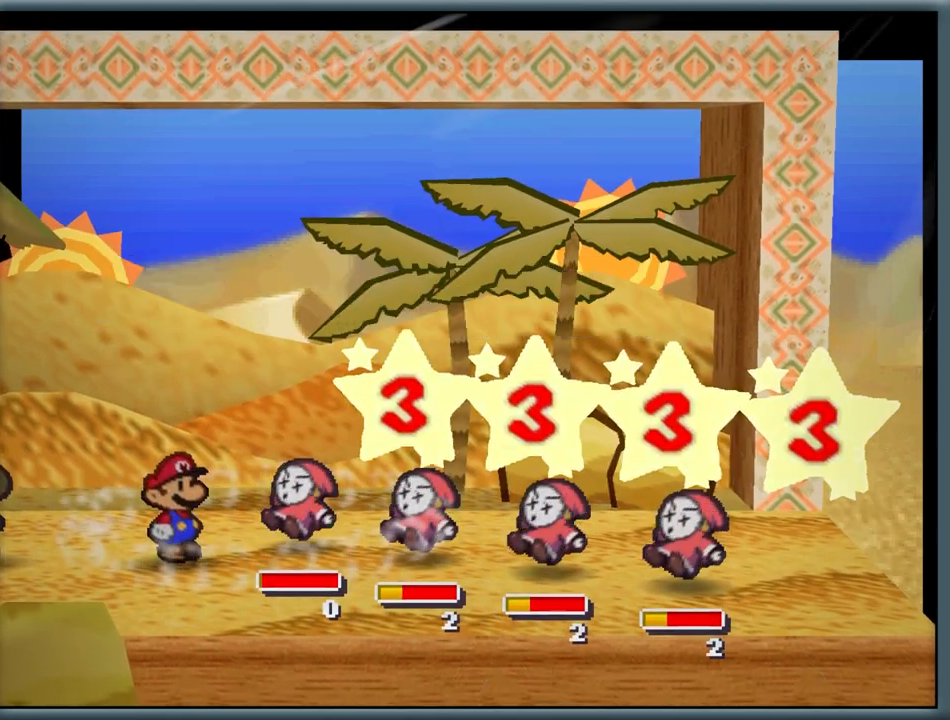
{"buttons": [], "left_stick": "center", "button_events": [[283, "A", "down"], [433, "A", "up"]]}
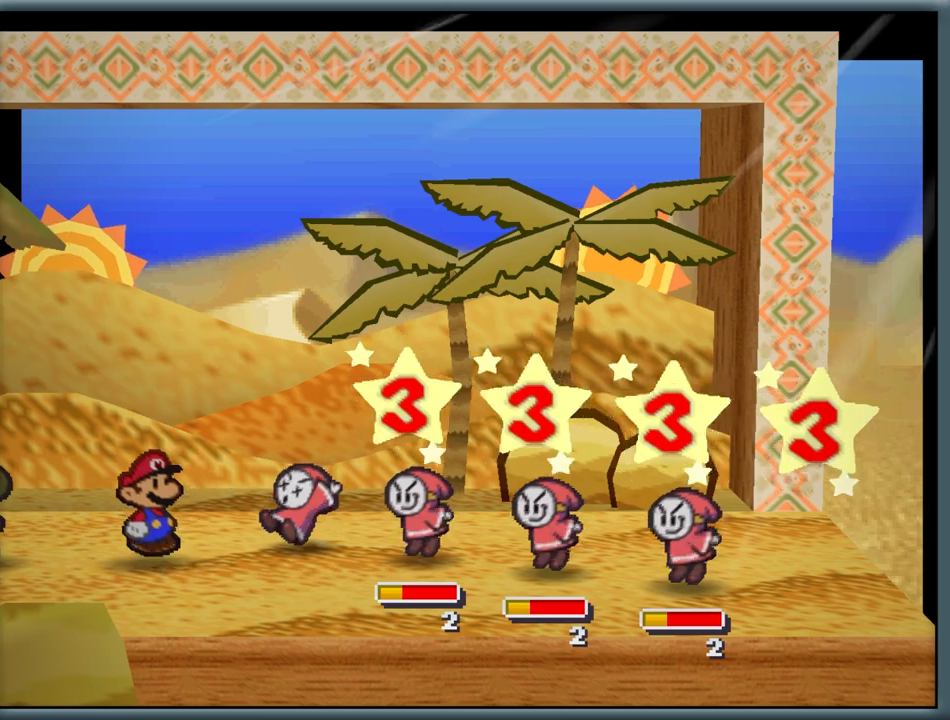
{"buttons": [], "left_stick": "center", "button_events": []}
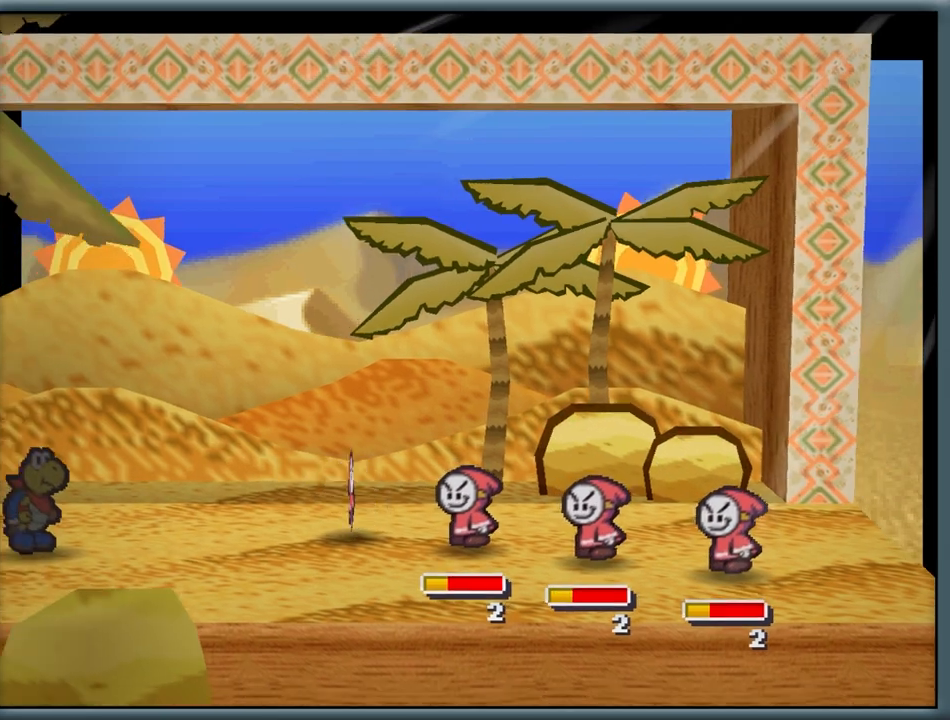
{"buttons": [], "left_stick": "center", "button_events": []}
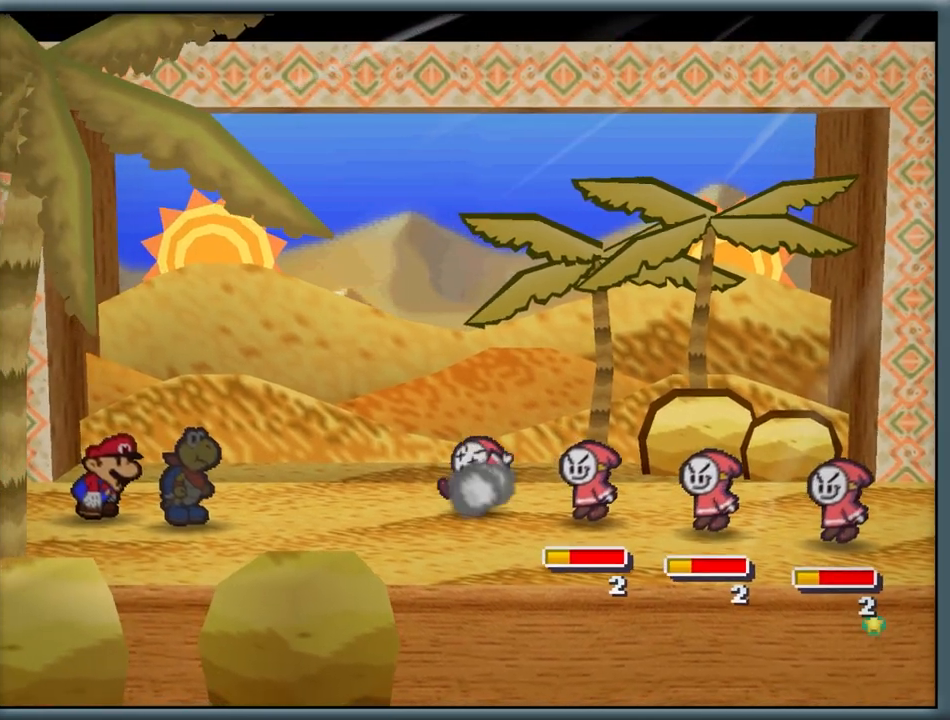
{"buttons": [], "left_stick": "center", "button_events": []}
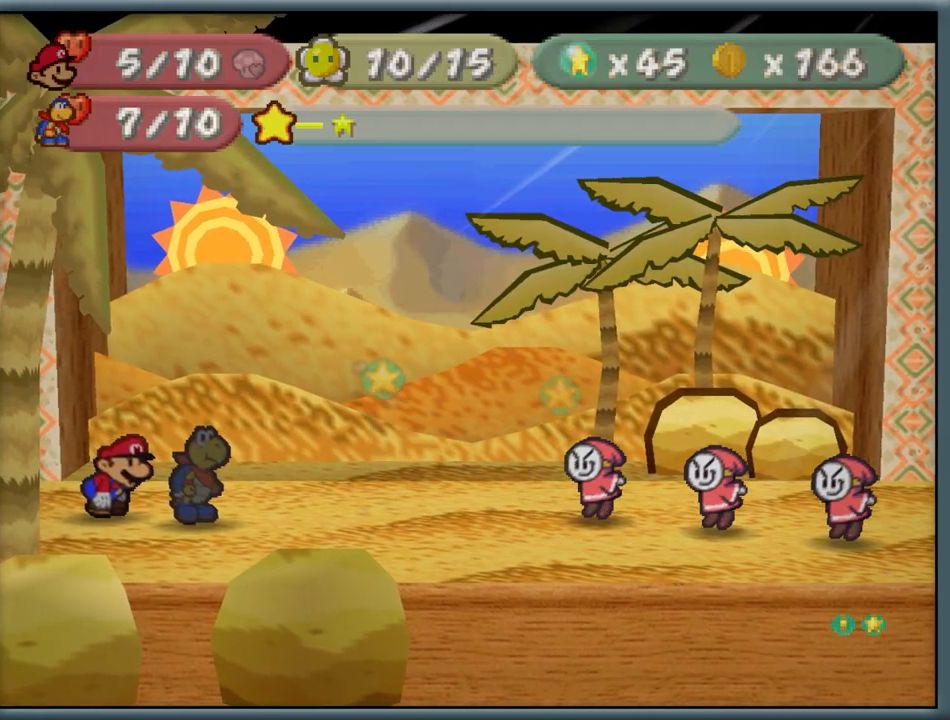
{"buttons": [], "left_stick": "center", "button_events": []}
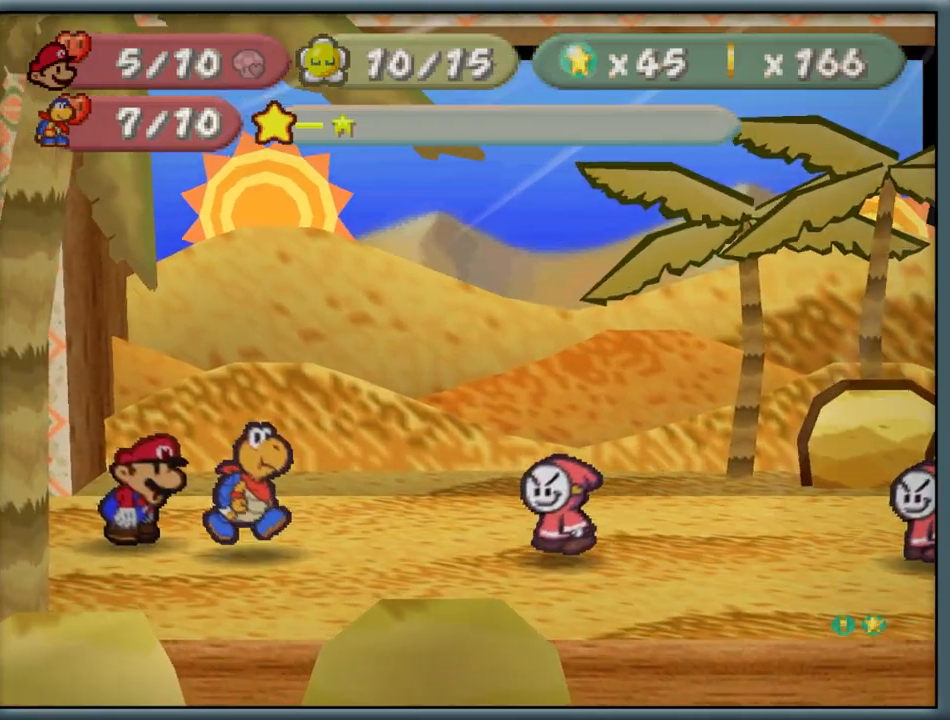
{"buttons": [], "left_stick": "center", "button_events": []}
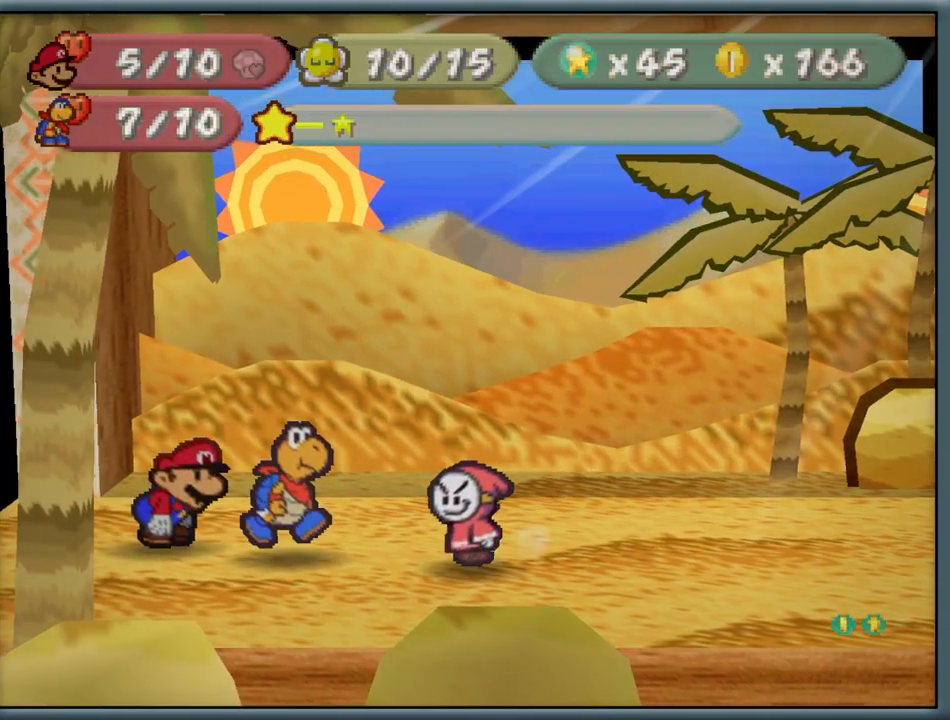
{"buttons": [], "left_stick": "center", "button_events": [[200, "B", "down"], [383, "B", "up"]]}
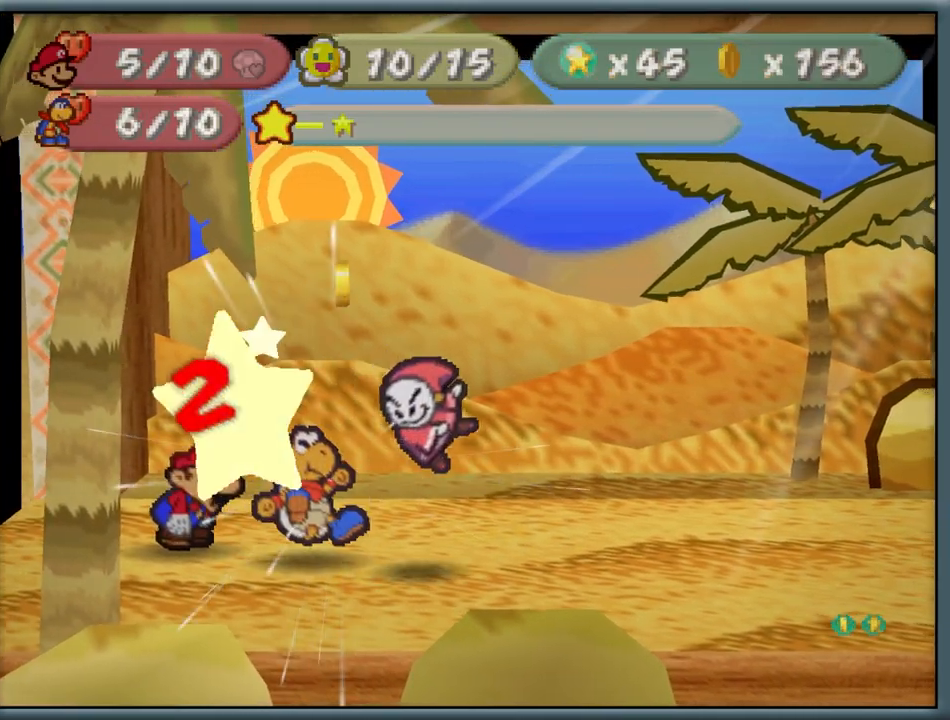
{"buttons": [], "left_stick": "center", "button_events": []}
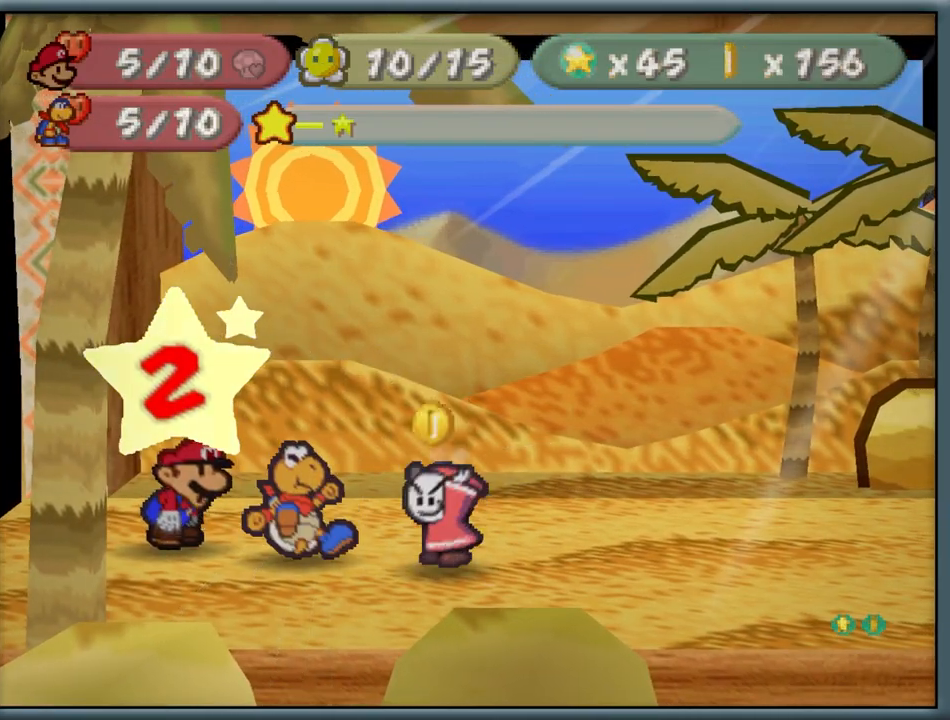
{"buttons": [], "left_stick": "center", "button_events": []}
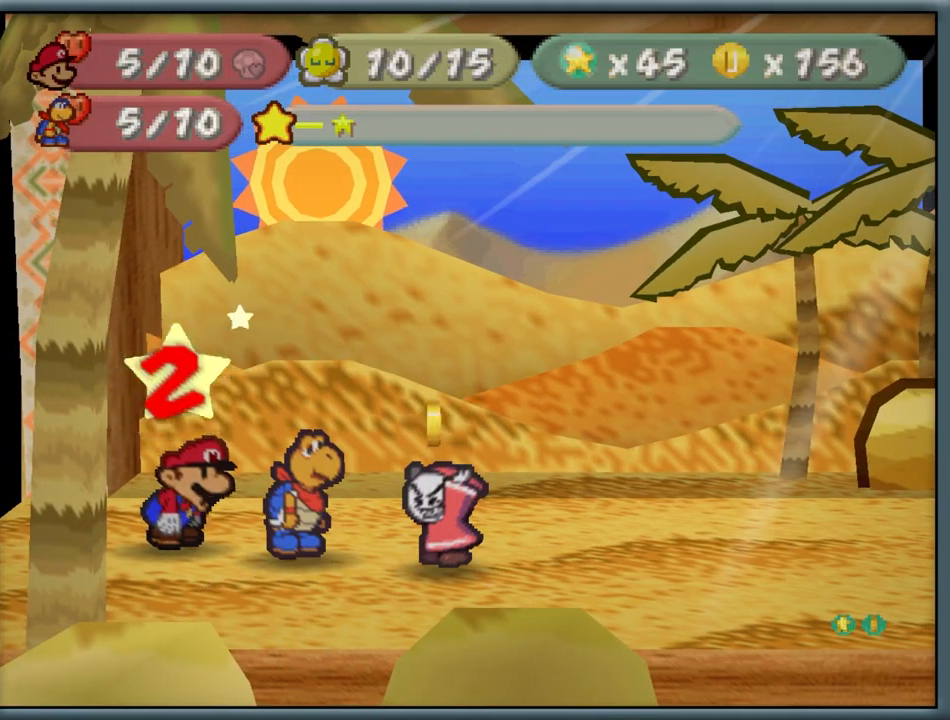
{"buttons": [], "left_stick": "center", "button_events": []}
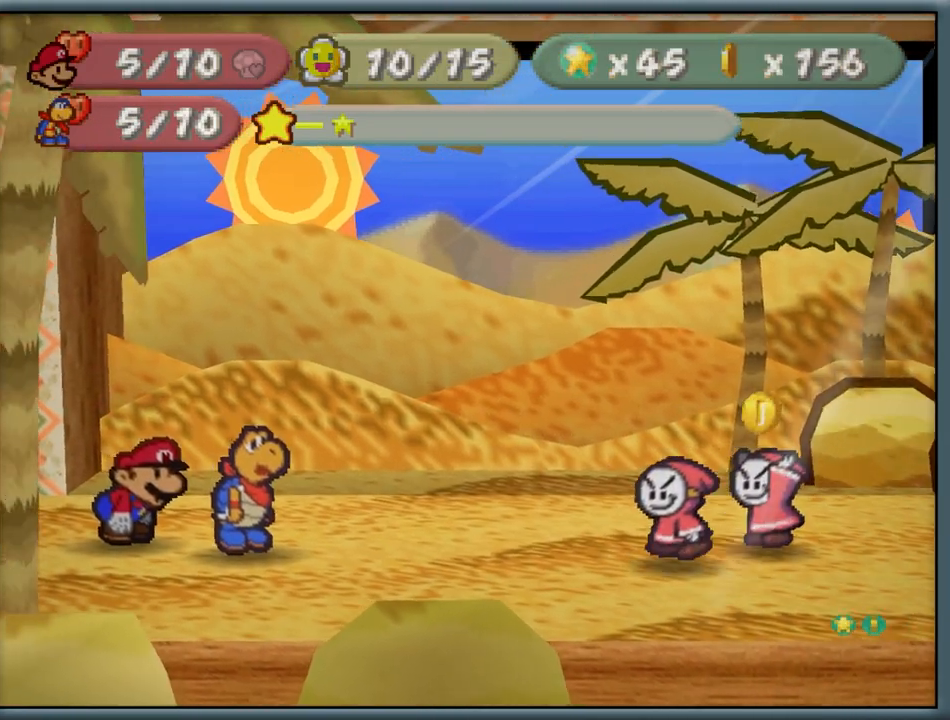
{"buttons": [], "left_stick": "center", "button_events": []}
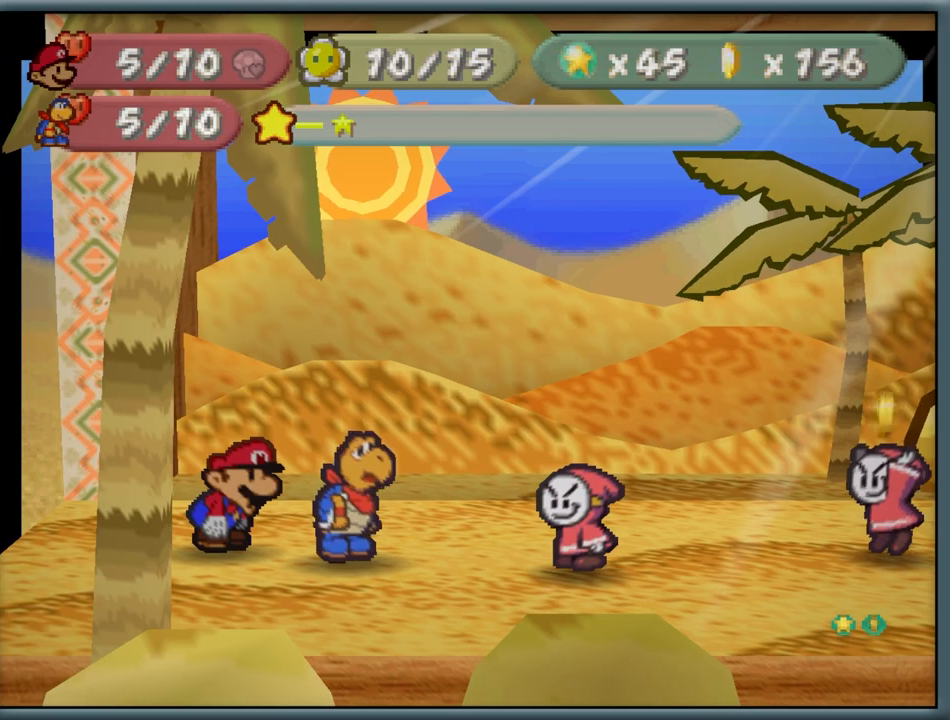
{"buttons": ["B"], "left_stick": "center", "button_events": [[383, "B", "down"]]}
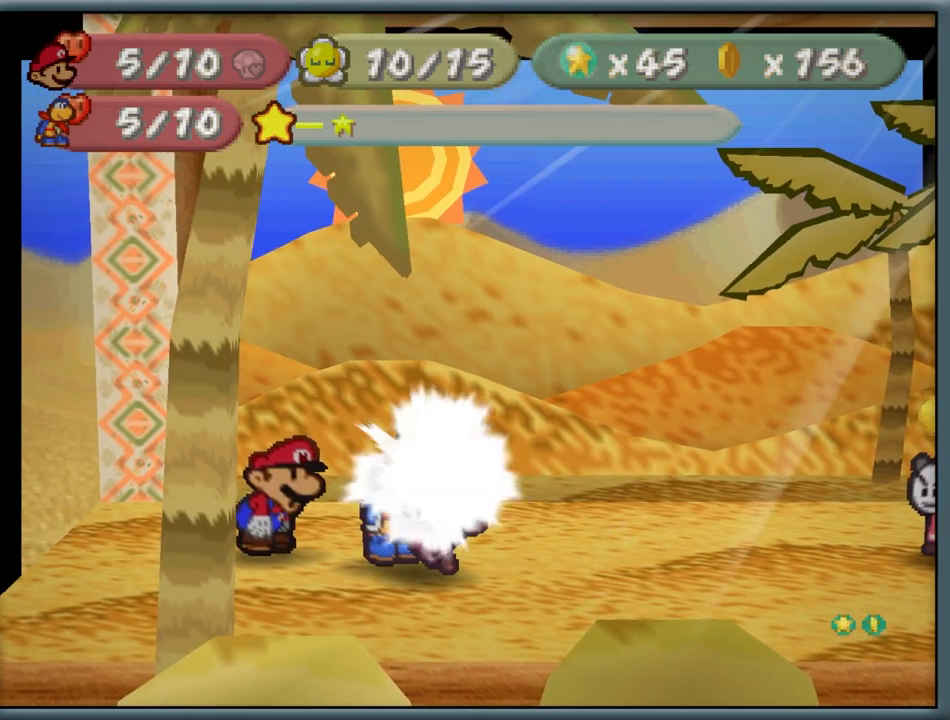
{"buttons": [], "left_stick": "center", "button_events": [[83, "B", "up"]]}
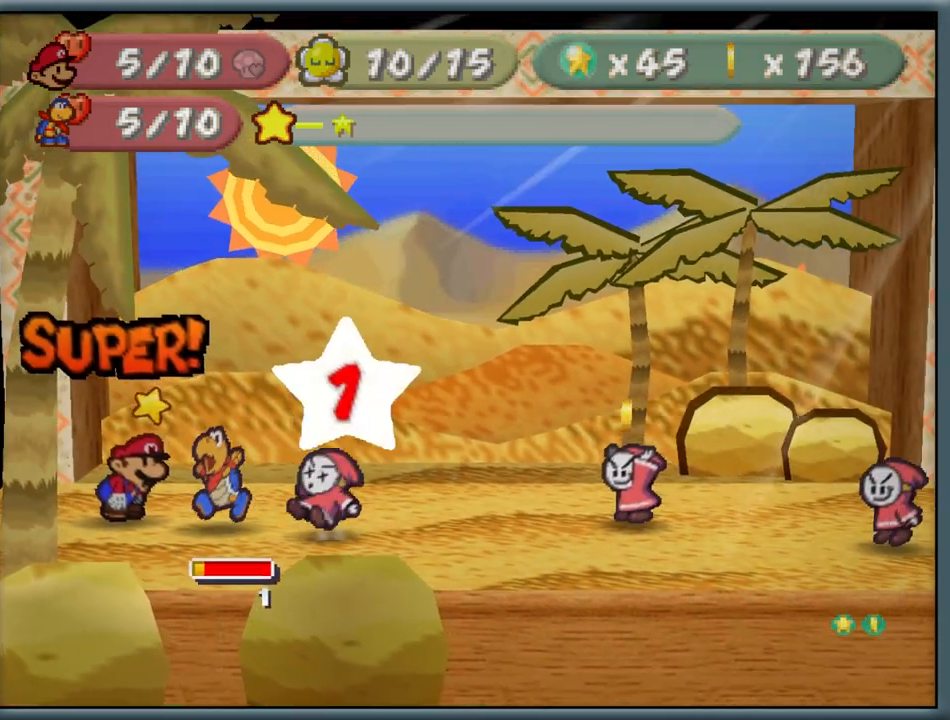
{"buttons": [], "left_stick": "center", "button_events": []}
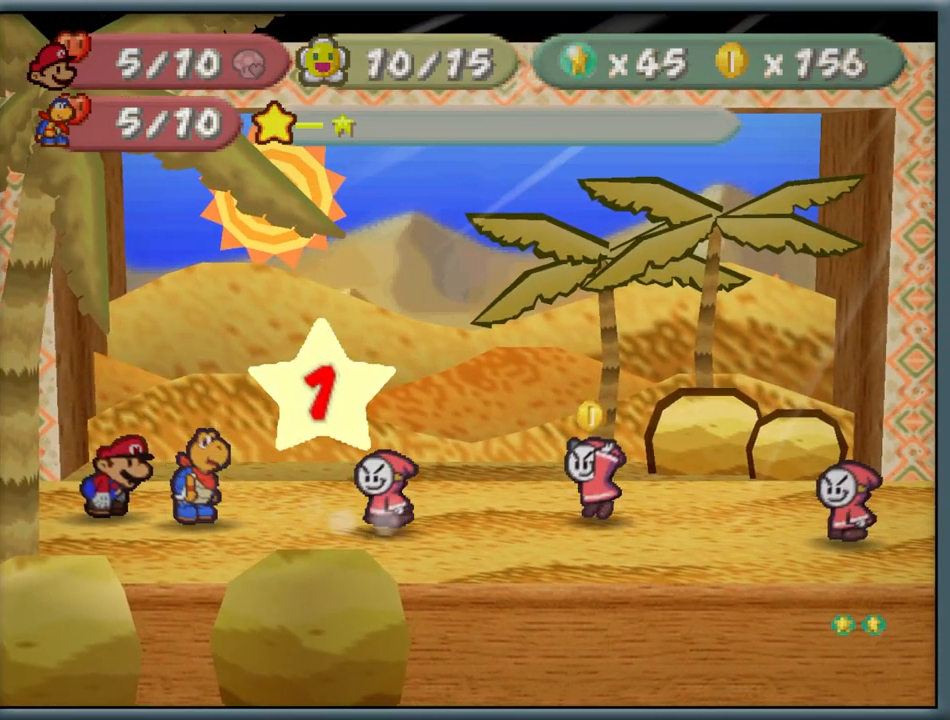
{"buttons": [], "left_stick": "center", "button_events": []}
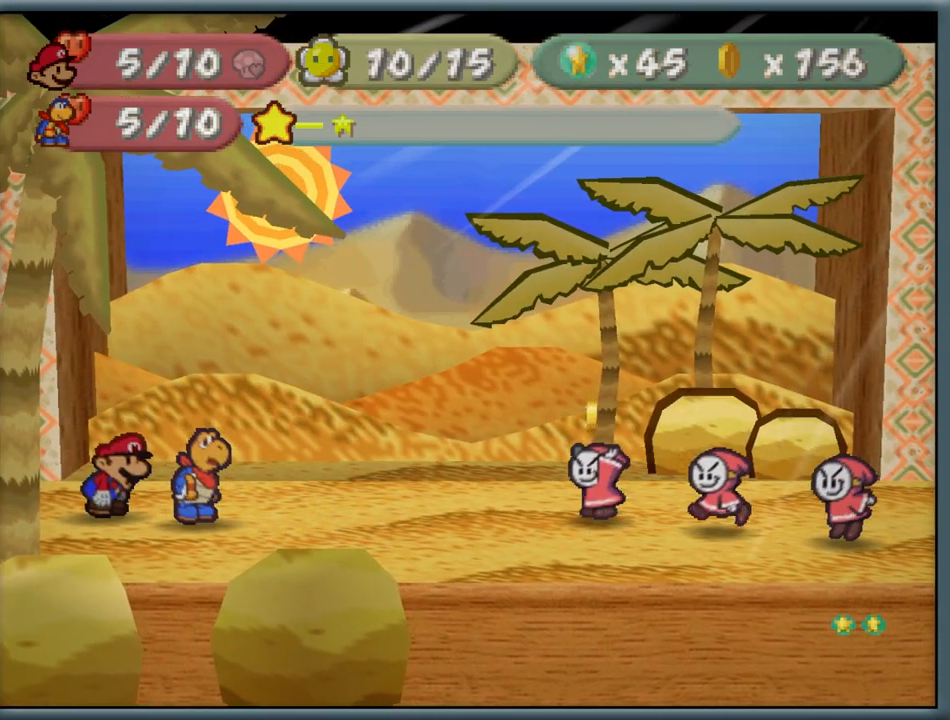
{"buttons": [], "left_stick": "center", "button_events": []}
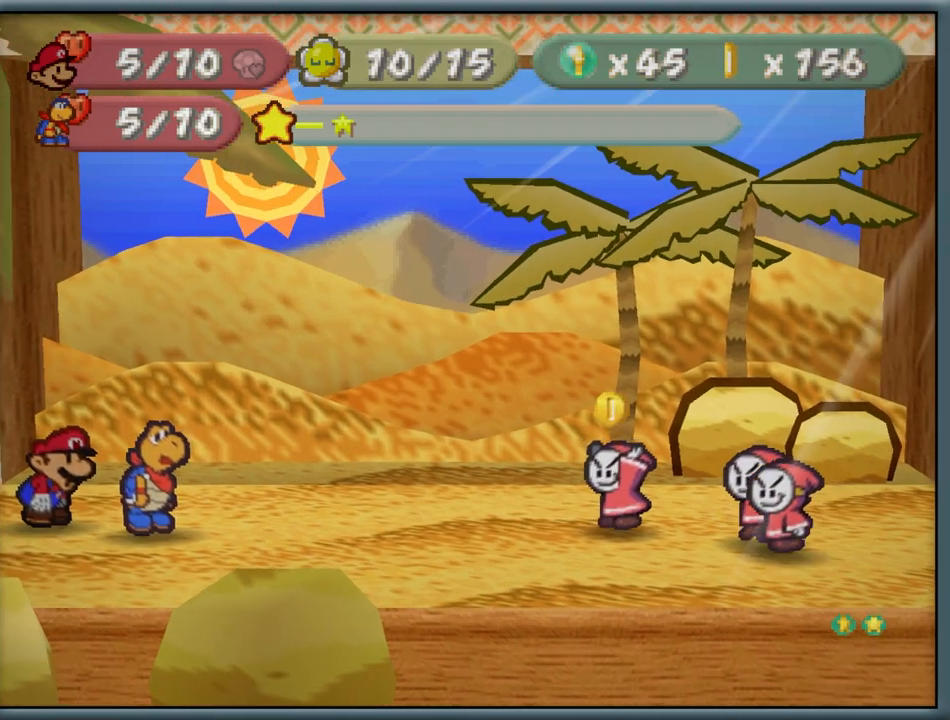
{"buttons": [], "left_stick": "center", "button_events": []}
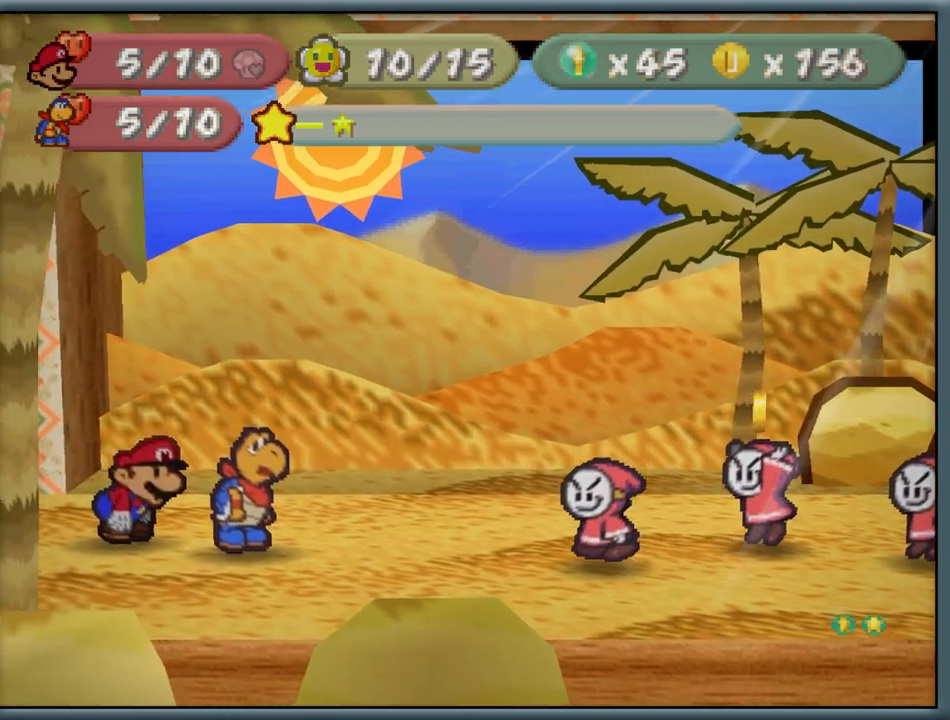
{"buttons": [], "left_stick": "center", "button_events": []}
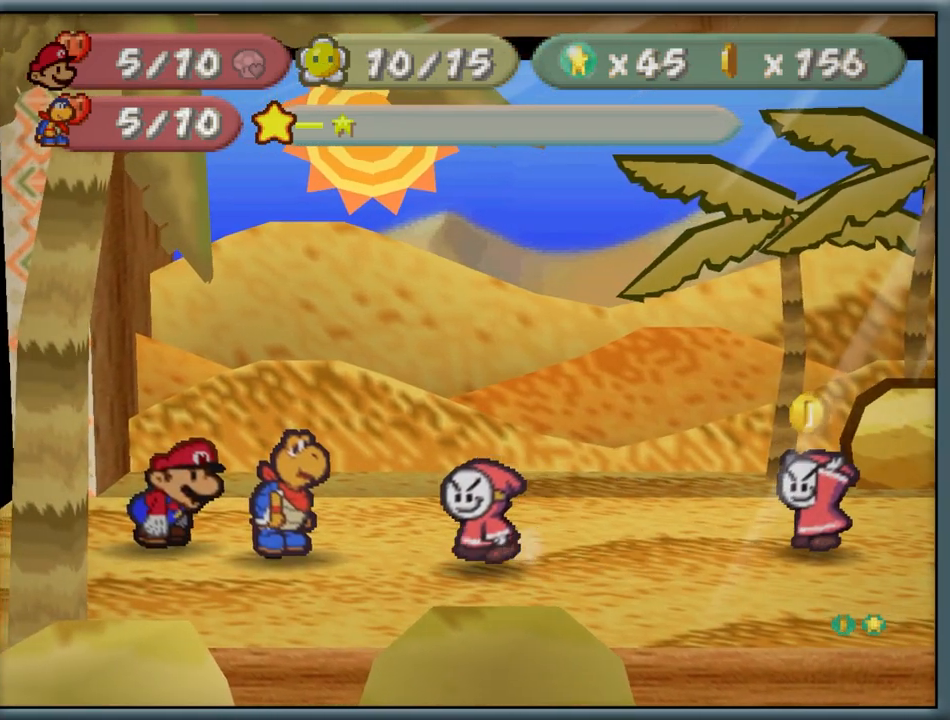
{"buttons": [], "left_stick": "center", "button_events": [[233, "A", "down"], [433, "A", "up"]]}
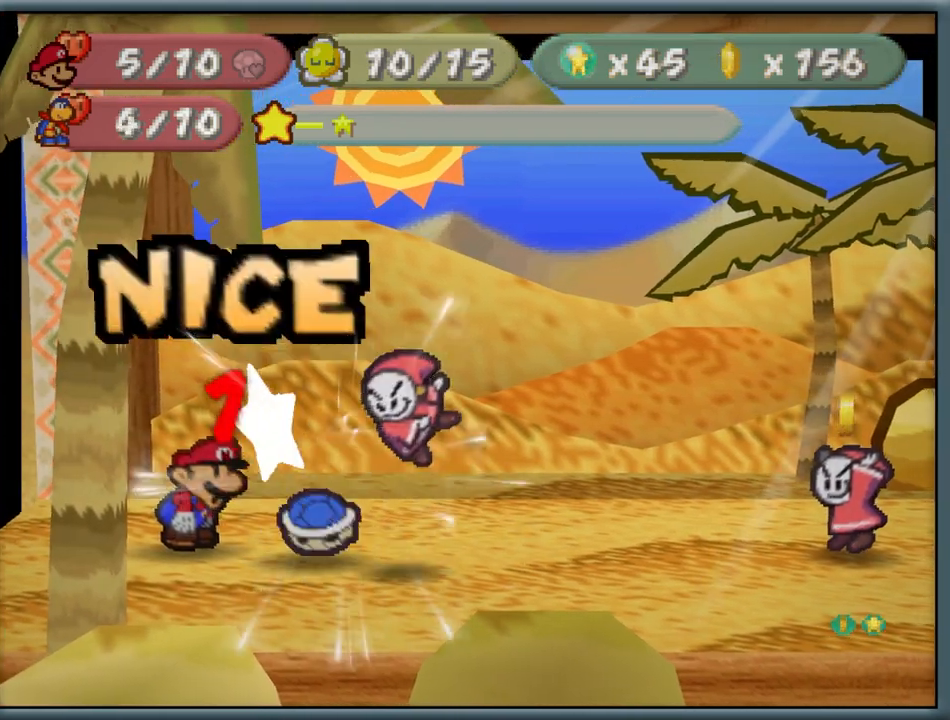
{"buttons": [], "left_stick": "center", "button_events": []}
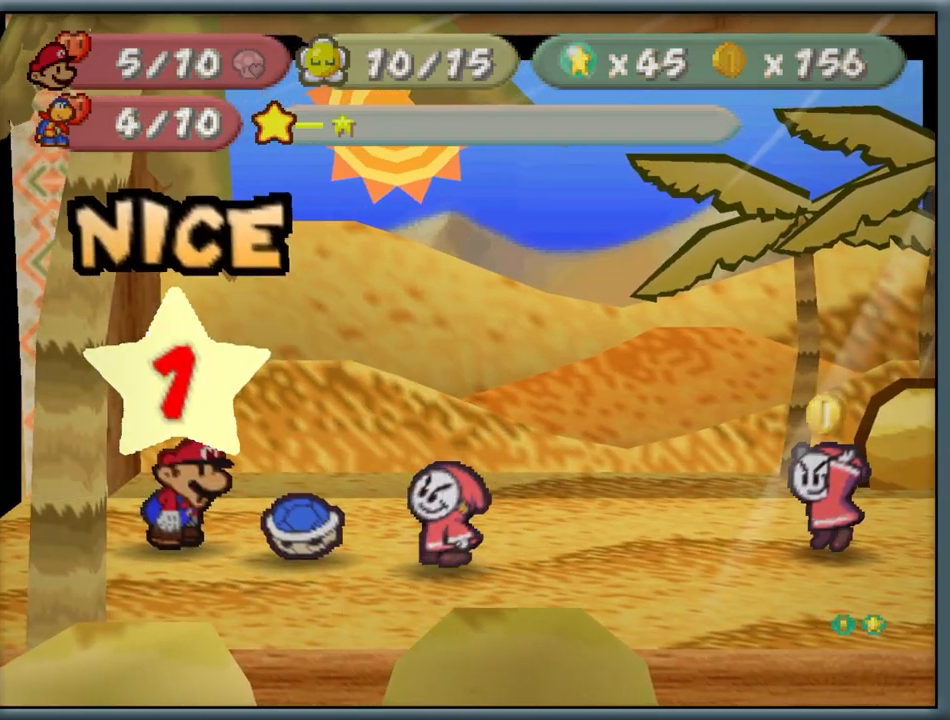
{"buttons": [], "left_stick": "center", "button_events": [[117, "A", "down"], [283, "A", "up"]]}
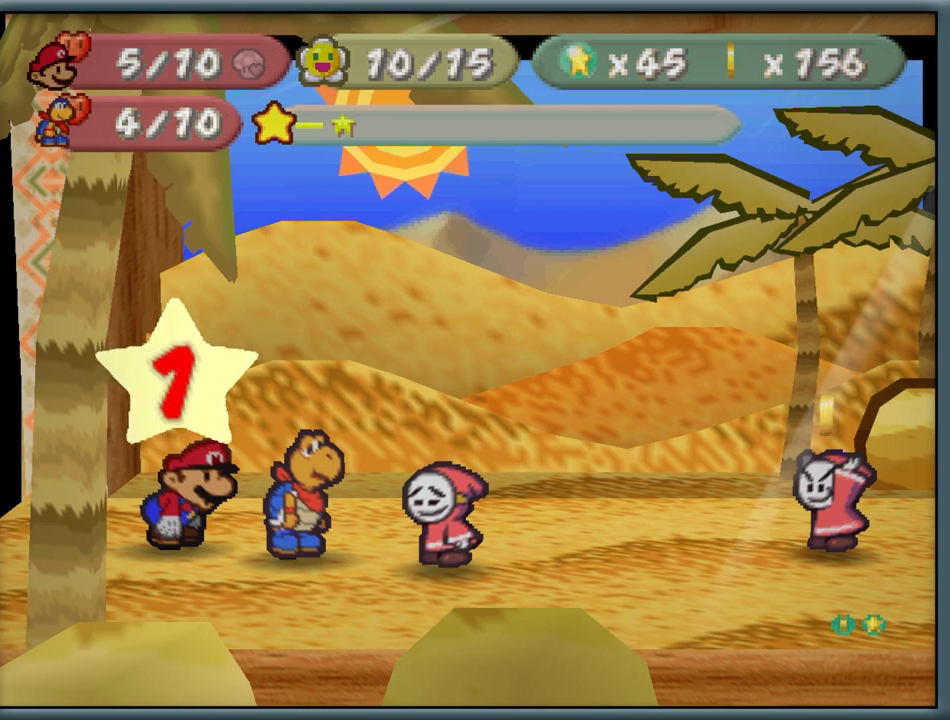
{"buttons": [], "left_stick": "center", "button_events": []}
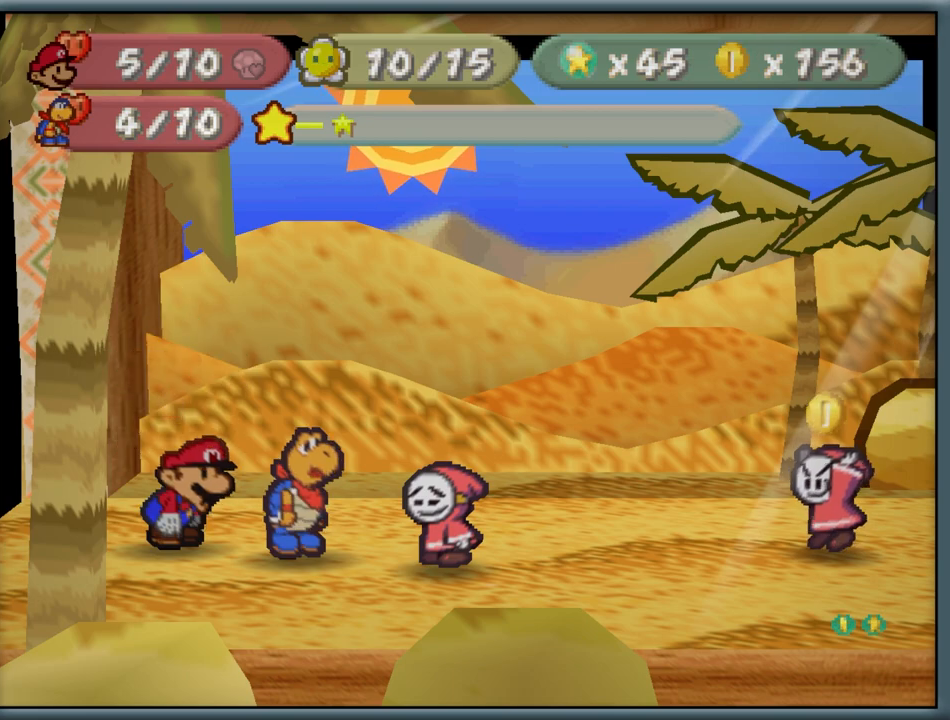
{"buttons": [], "left_stick": "center", "button_events": []}
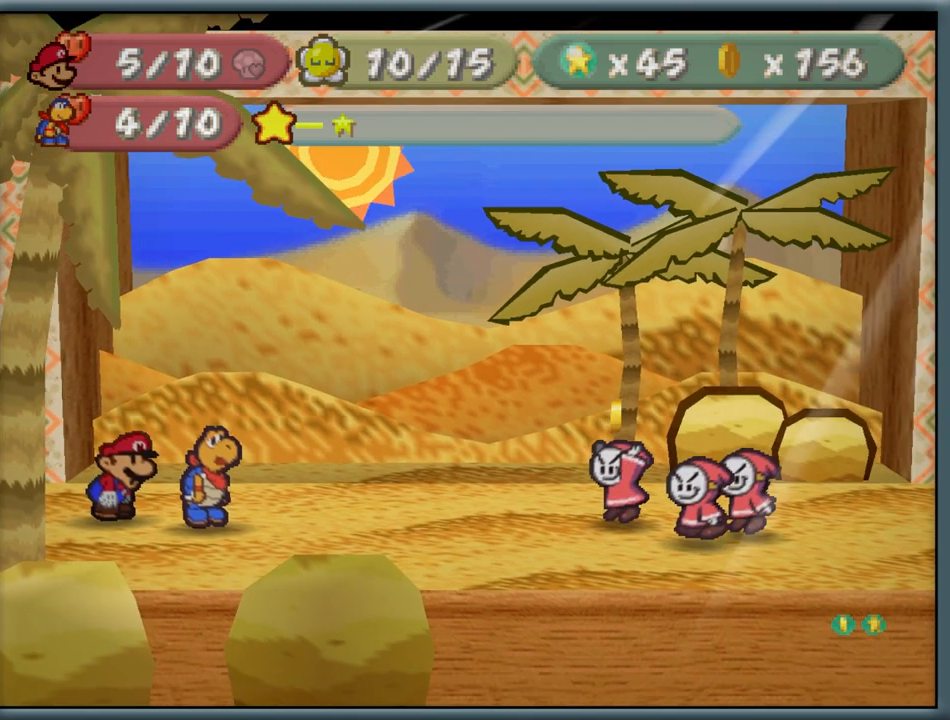
{"buttons": [], "left_stick": "center", "button_events": []}
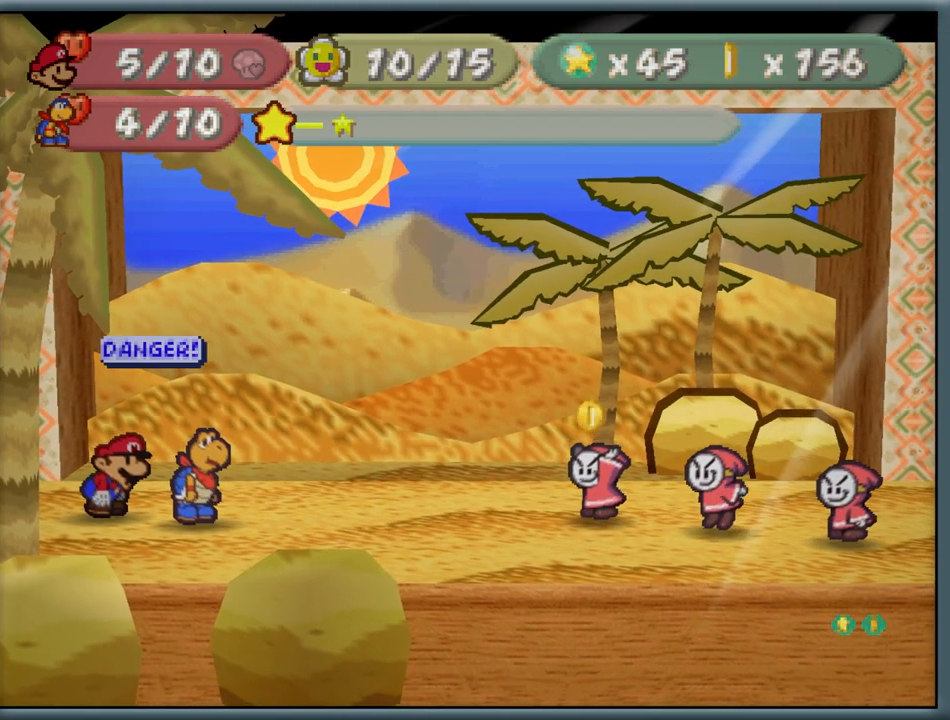
{"buttons": [], "left_stick": "center", "button_events": []}
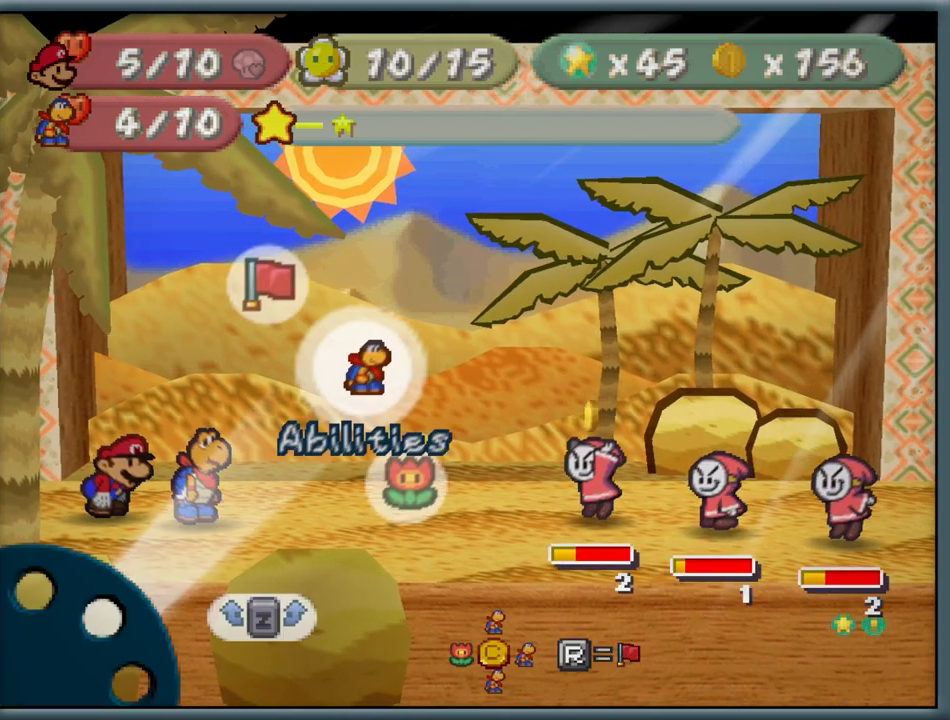
{"buttons": [], "left_stick": "center", "button_events": []}
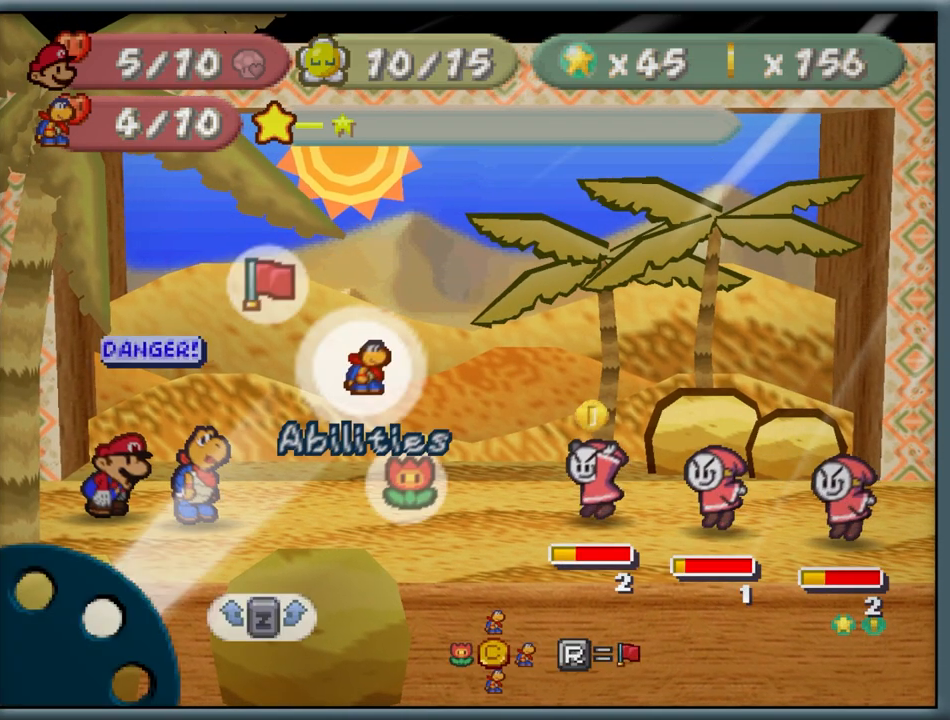
{"buttons": [], "left_stick": "center", "button_events": [[33, "A", "down"], [133, "A", "up"]]}
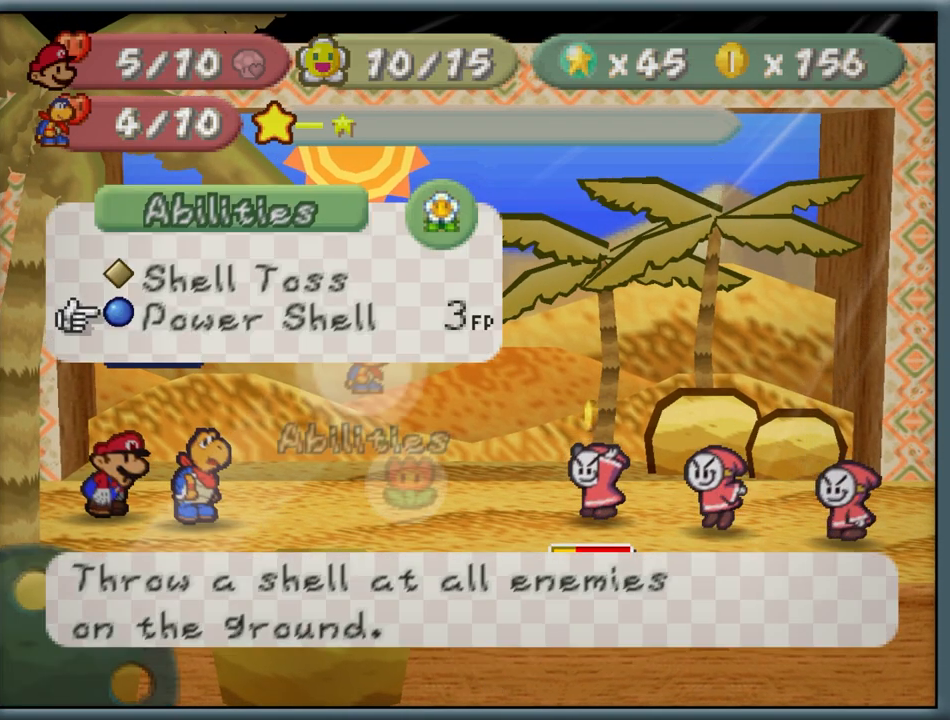
{"buttons": [], "left_stick": "left", "button_events": [[117, "A", "down"], [183, "A", "up"], [267, "A", "down"], [350, "A", "up"]]}